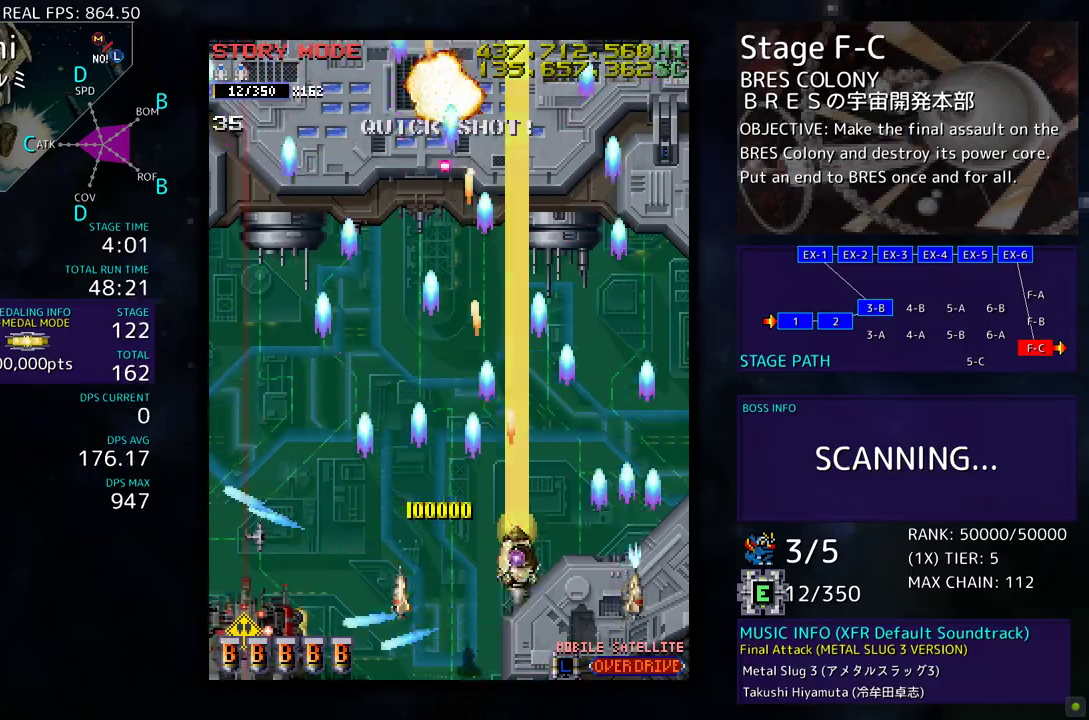
Gameplay with a controller; each line is a JSON object with the inputs held at the frame after it. "events" lists button and stick changes between this image and that frame as [ms after this image, input, new state], when the widget could be followed in between. Not read: L3 R3 other_buttons.
{"buttons": ["DPAD_DOWN", "DPAD_LEFT"], "events": [[17, "DPAD_LEFT", "down"], [83, "DPAD_LEFT", "up"], [83, "DPAD_RIGHT", "down"], [83, "DPAD_UP", "up"], [150, "DPAD_DOWN", "down"], [333, "DPAD_RIGHT", "up"], [350, "DPAD_LEFT", "down"], [417, "DPAD_DOWN", "up"], [450, "DPAD_DOWN", "down"]]}
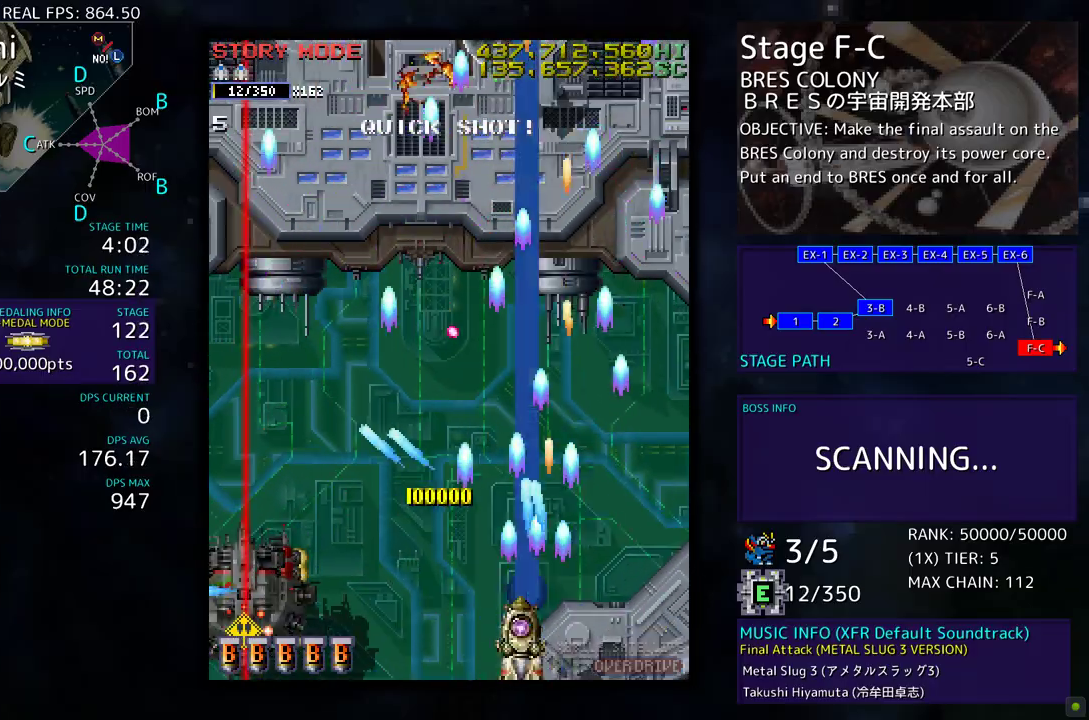
{"buttons": ["DPAD_LEFT"], "events": [[450, "DPAD_DOWN", "up"]]}
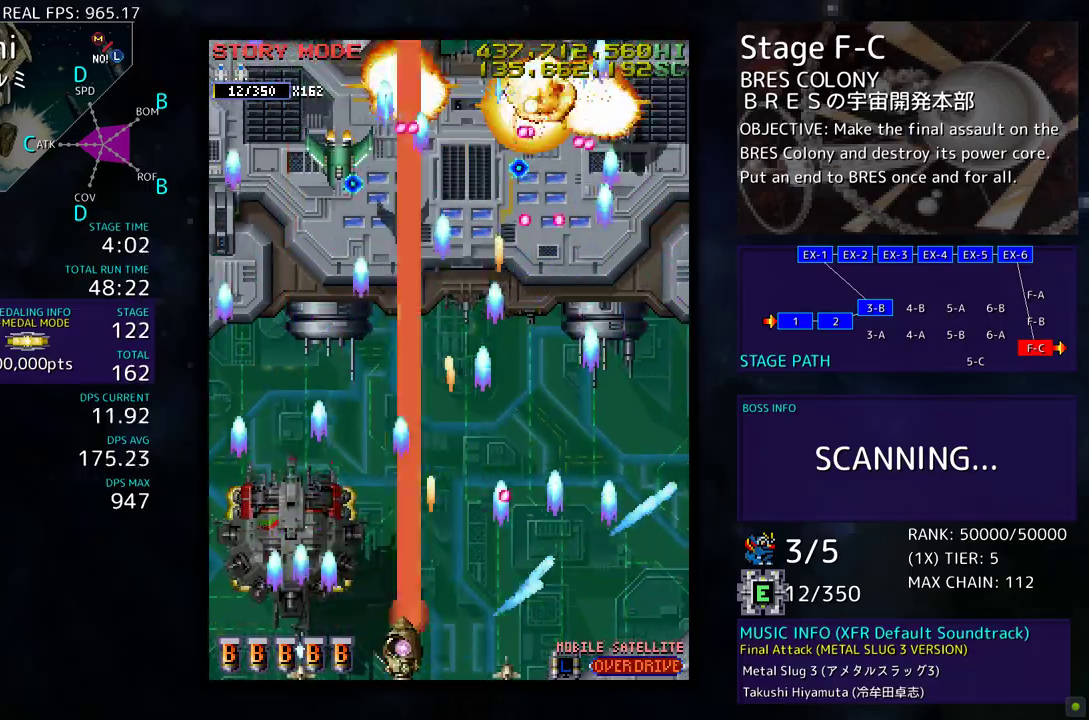
{"buttons": ["DPAD_RIGHT"], "events": [[17, "DPAD_DOWN", "down"], [17, "DPAD_LEFT", "up"], [83, "DPAD_LEFT", "down"], [117, "DPAD_DOWN", "up"], [233, "DPAD_LEFT", "up"], [450, "DPAD_RIGHT", "down"]]}
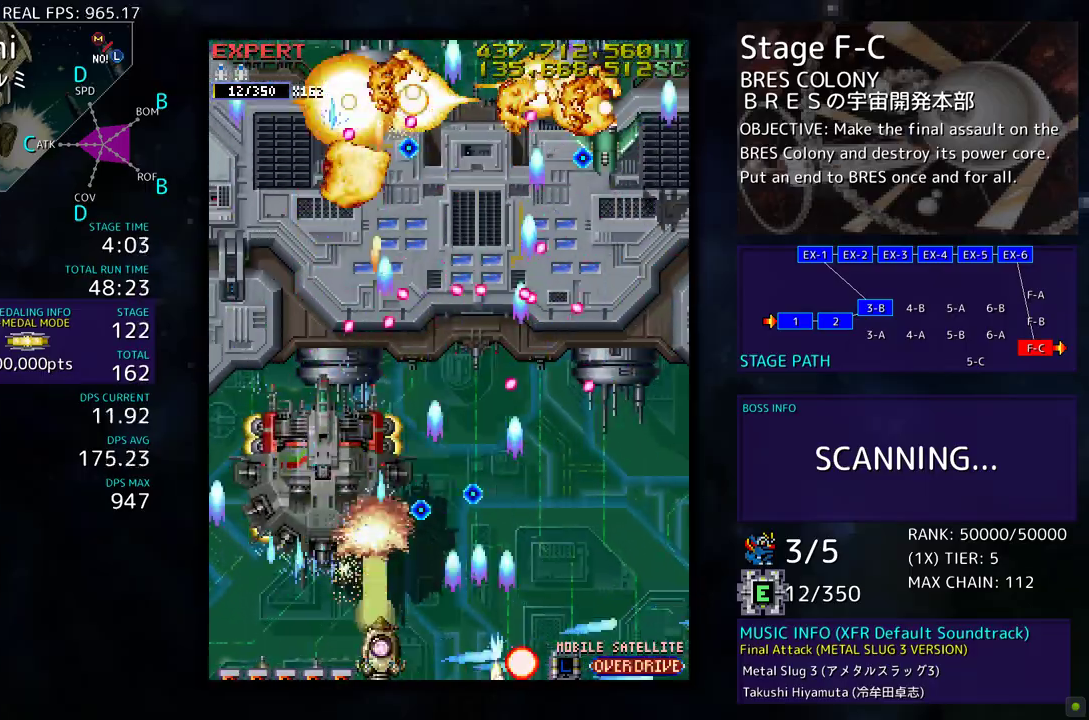
{"buttons": ["DPAD_UP", "DPAD_LEFT"], "events": [[17, "DPAD_DOWN", "down"], [117, "DPAD_LEFT", "down"], [117, "DPAD_RIGHT", "up"], [150, "DPAD_DOWN", "up"], [500, "DPAD_UP", "down"]]}
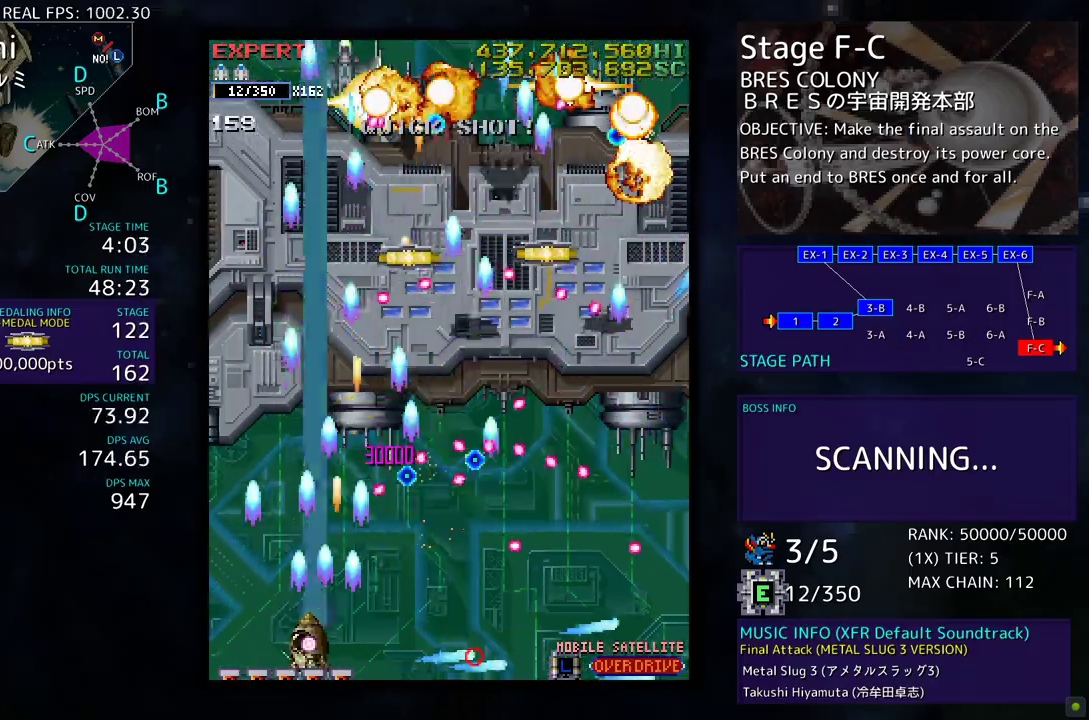
{"buttons": ["DPAD_UP"], "events": [[217, "DPAD_LEFT", "up"]]}
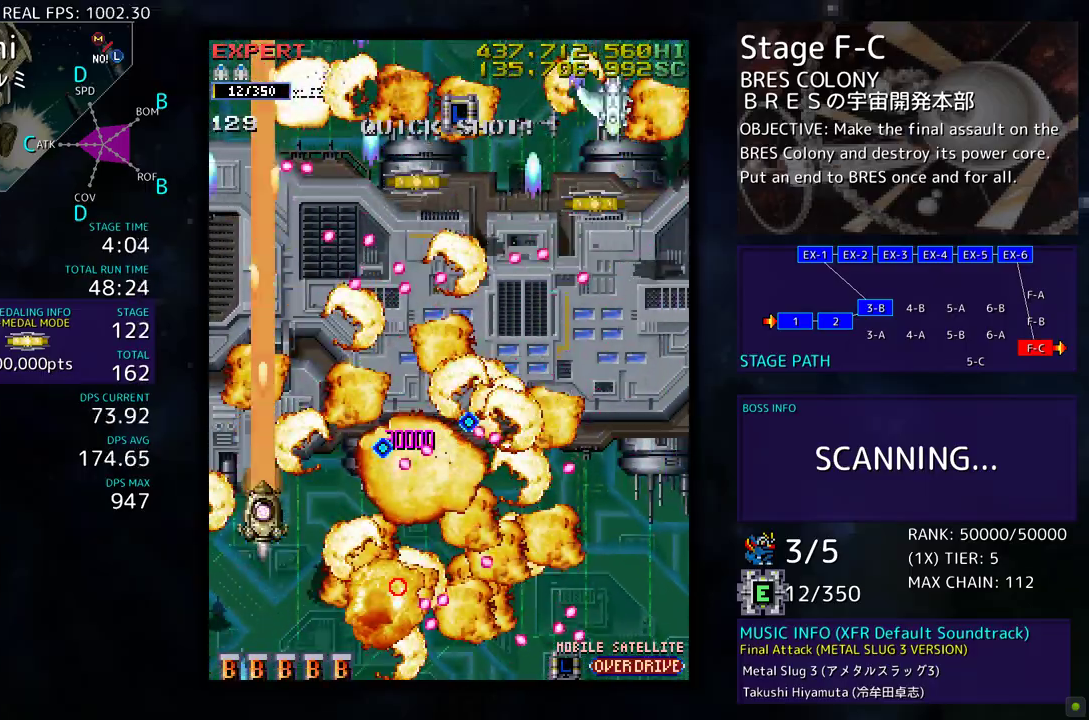
{"buttons": ["DPAD_DOWN", "DPAD_RIGHT"], "events": [[217, "DPAD_RIGHT", "down"], [250, "DPAD_DOWN", "down"], [250, "DPAD_UP", "up"], [317, "DPAD_RIGHT", "up"], [383, "DPAD_RIGHT", "down"]]}
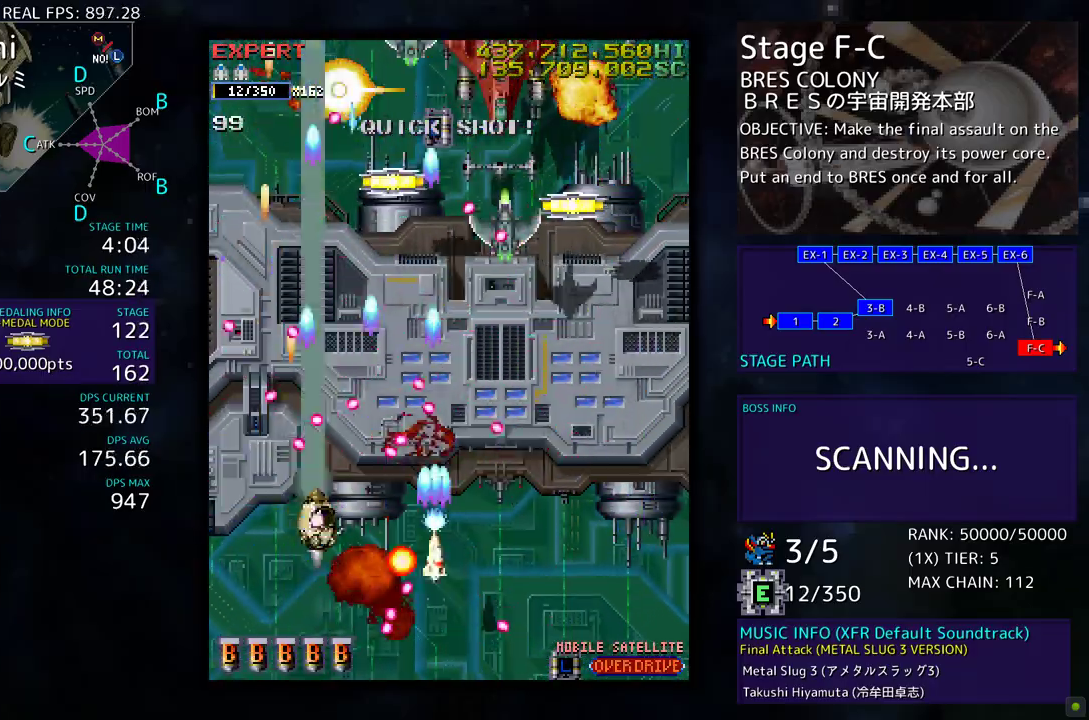
{"buttons": ["DPAD_DOWN", "DPAD_RIGHT"], "events": [[83, "DPAD_DOWN", "up"], [150, "DPAD_DOWN", "down"]]}
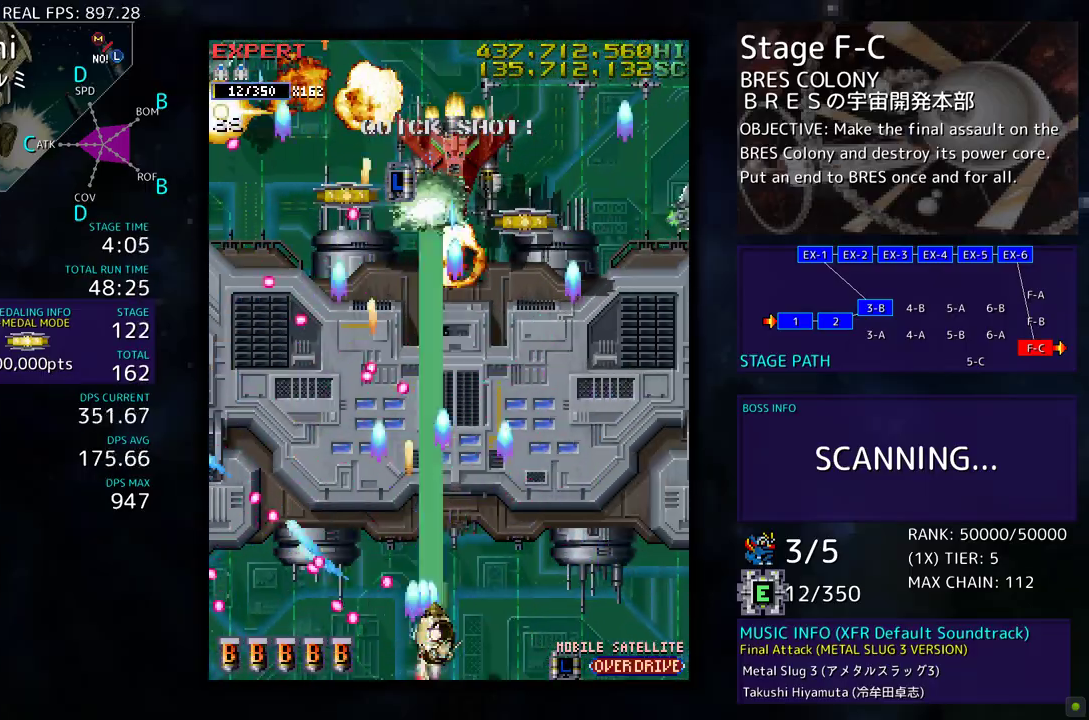
{"buttons": ["DPAD_RIGHT"], "events": [[117, "DPAD_DOWN", "up"], [150, "DPAD_UP", "down"], [183, "DPAD_RIGHT", "up"], [317, "DPAD_RIGHT", "down"], [383, "DPAD_RIGHT", "up"], [483, "DPAD_UP", "up"], [500, "DPAD_RIGHT", "down"]]}
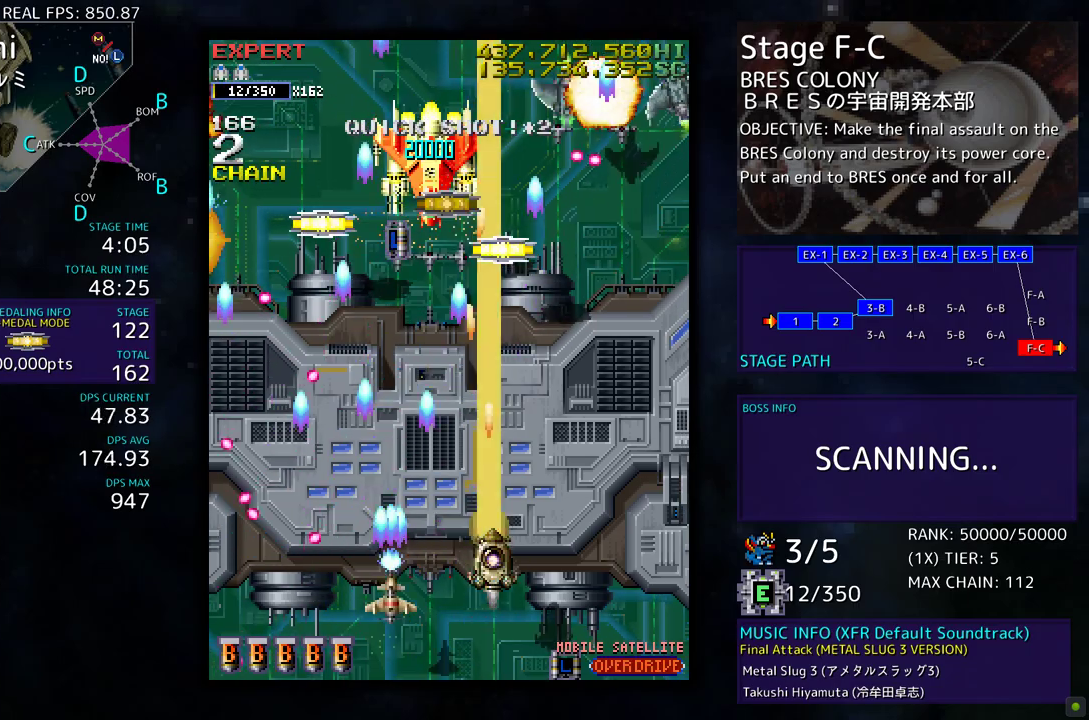
{"buttons": ["DPAD_LEFT"], "events": [[150, "DPAD_UP", "down"], [317, "DPAD_UP", "up"], [383, "DPAD_DOWN", "down"], [417, "DPAD_RIGHT", "up"], [450, "DPAD_LEFT", "down"], [483, "DPAD_DOWN", "up"]]}
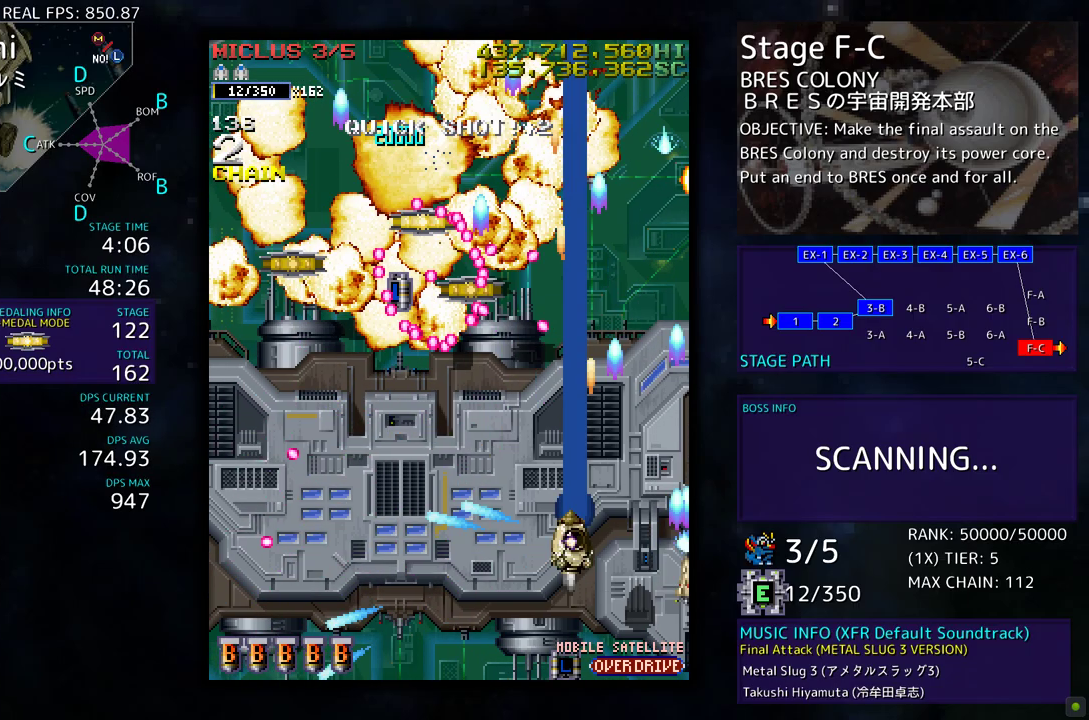
{"buttons": ["DPAD_DOWN", "DPAD_LEFT"], "events": [[117, "DPAD_DOWN", "down"], [250, "DPAD_DOWN", "up"], [283, "DPAD_UP", "down"], [417, "DPAD_UP", "up"], [483, "DPAD_DOWN", "down"]]}
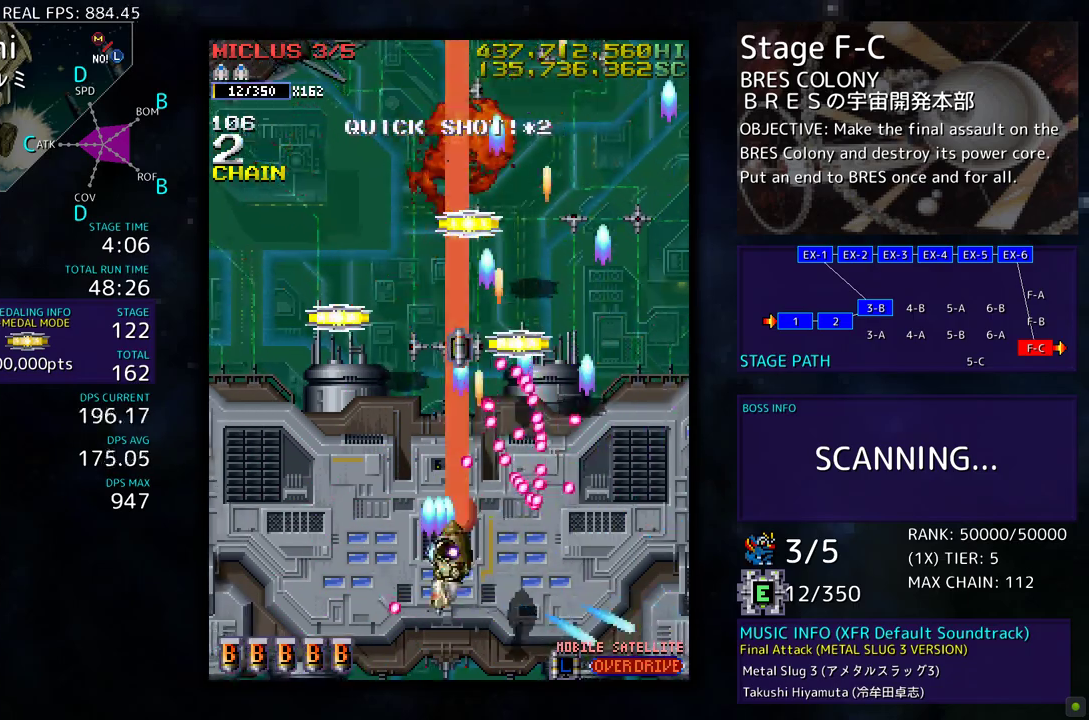
{"buttons": ["DPAD_UP"], "events": [[117, "DPAD_DOWN", "up"], [250, "DPAD_UP", "down"], [433, "DPAD_LEFT", "up"]]}
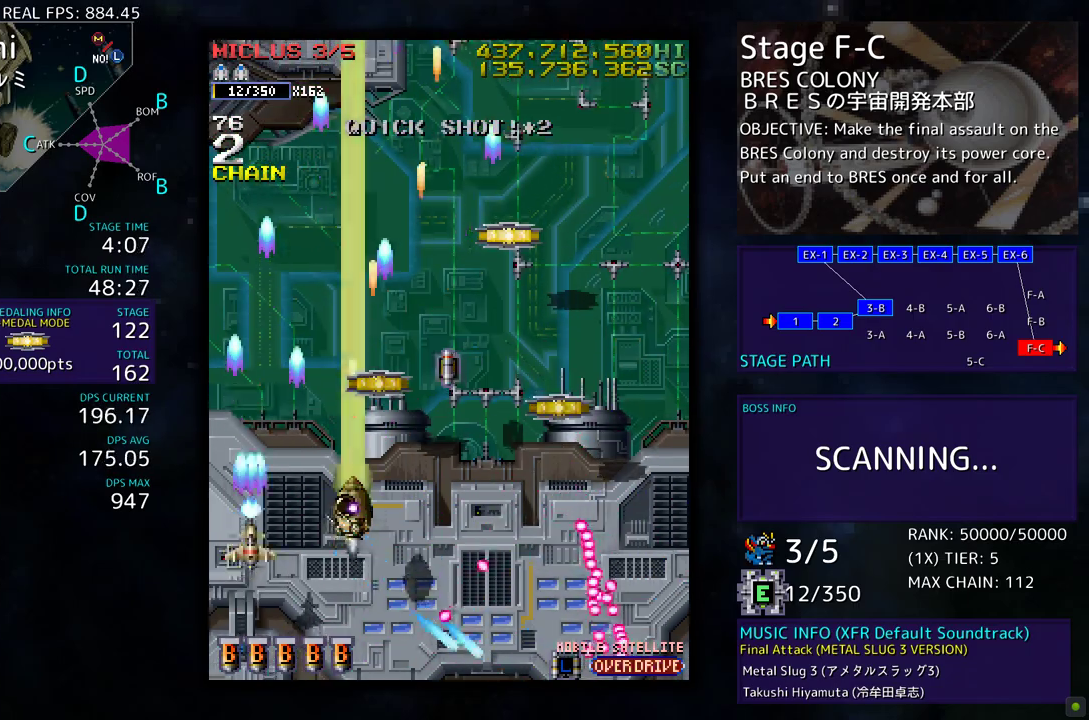
{"buttons": ["DPAD_DOWN", "DPAD_RIGHT"], "events": [[117, "DPAD_RIGHT", "down"], [283, "DPAD_UP", "up"], [317, "DPAD_DOWN", "down"]]}
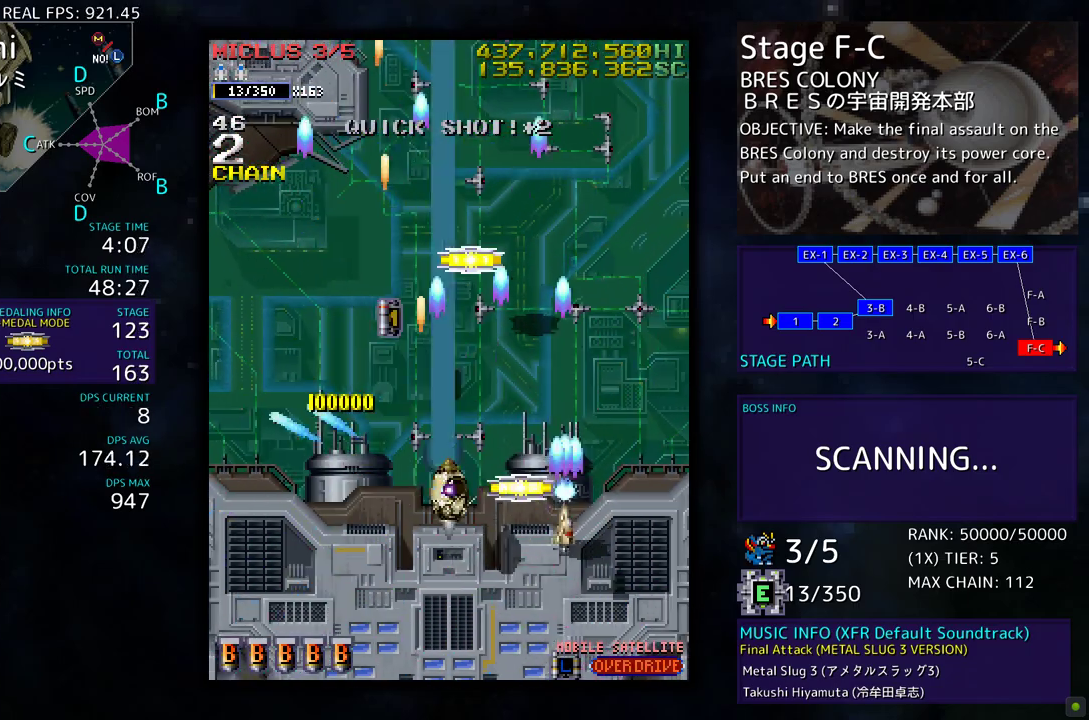
{"buttons": ["DPAD_UP"], "events": [[150, "DPAD_DOWN", "up"], [183, "DPAD_UP", "down"], [217, "DPAD_RIGHT", "up"], [283, "DPAD_LEFT", "down"], [417, "DPAD_LEFT", "up"]]}
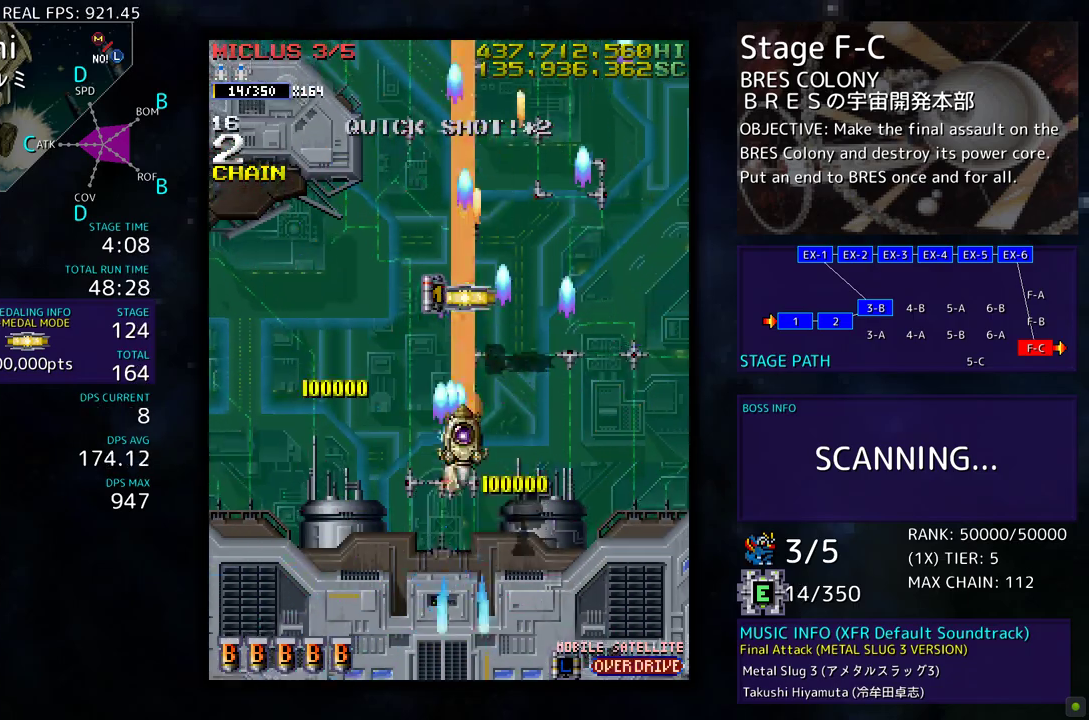
{"buttons": ["DPAD_UP"], "events": []}
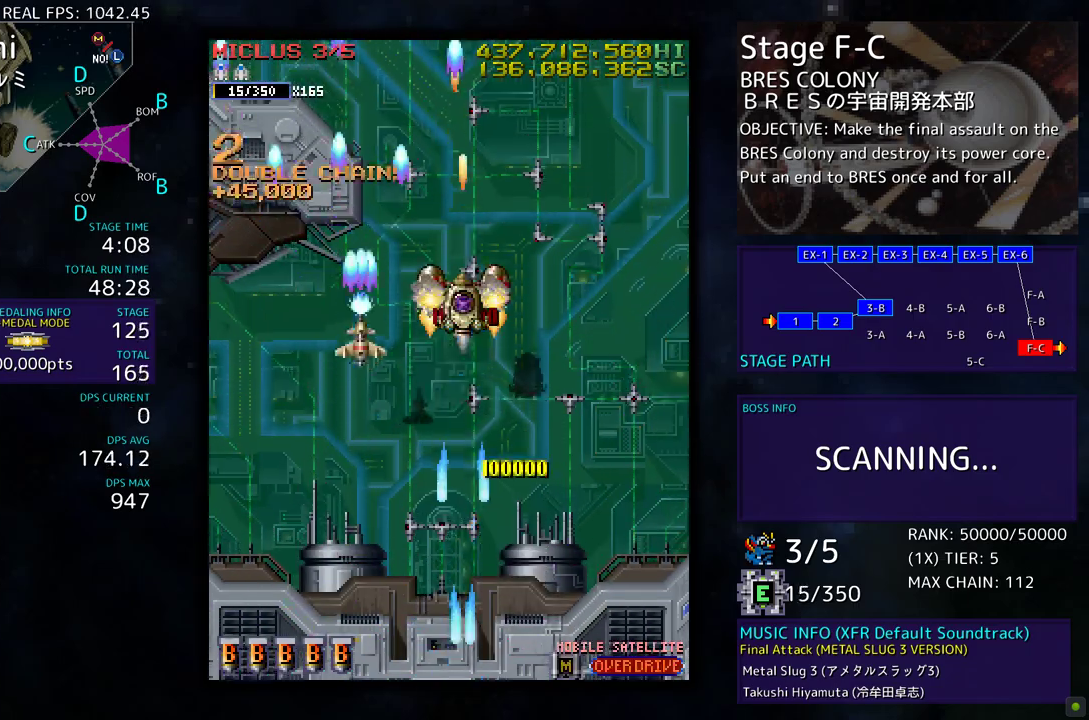
{"buttons": [], "events": [[133, "DPAD_RIGHT", "down"], [183, "DPAD_UP", "up"], [217, "DPAD_RIGHT", "up"]]}
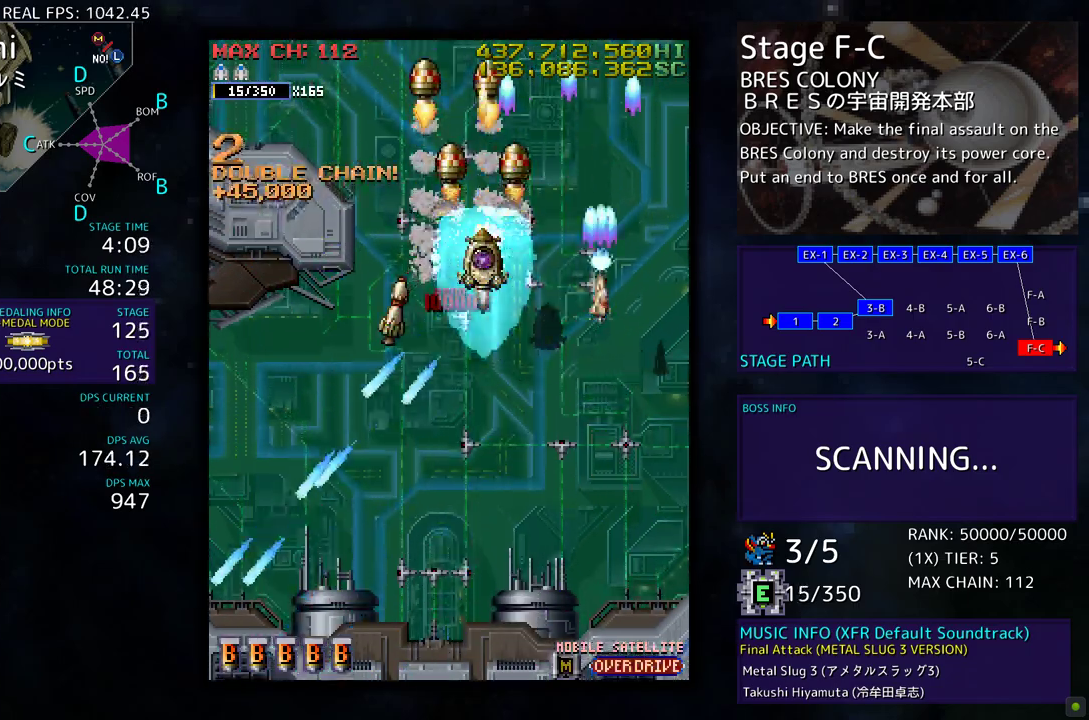
{"buttons": [], "events": [[167, "DPAD_UP", "down"], [217, "DPAD_UP", "up"], [383, "DPAD_DOWN", "down"], [383, "DPAD_LEFT", "down"], [417, "DPAD_DOWN", "up"], [450, "DPAD_LEFT", "up"]]}
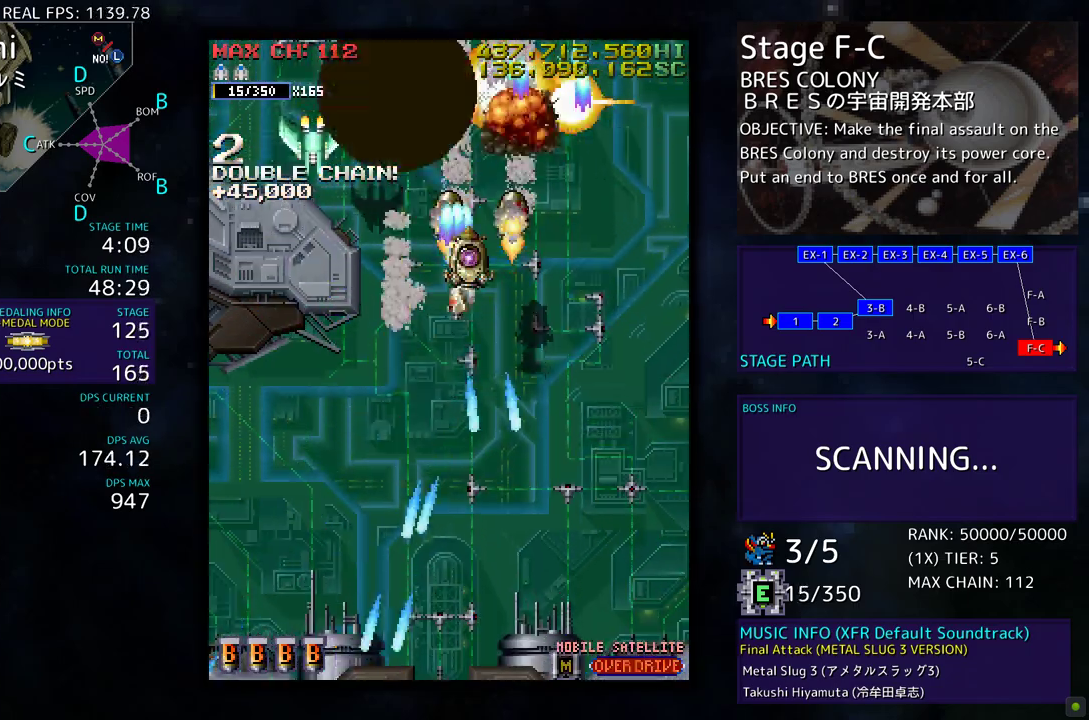
{"buttons": ["DPAD_DOWN"], "events": [[83, "DPAD_DOWN", "down"], [183, "DPAD_DOWN", "up"], [500, "DPAD_DOWN", "down"]]}
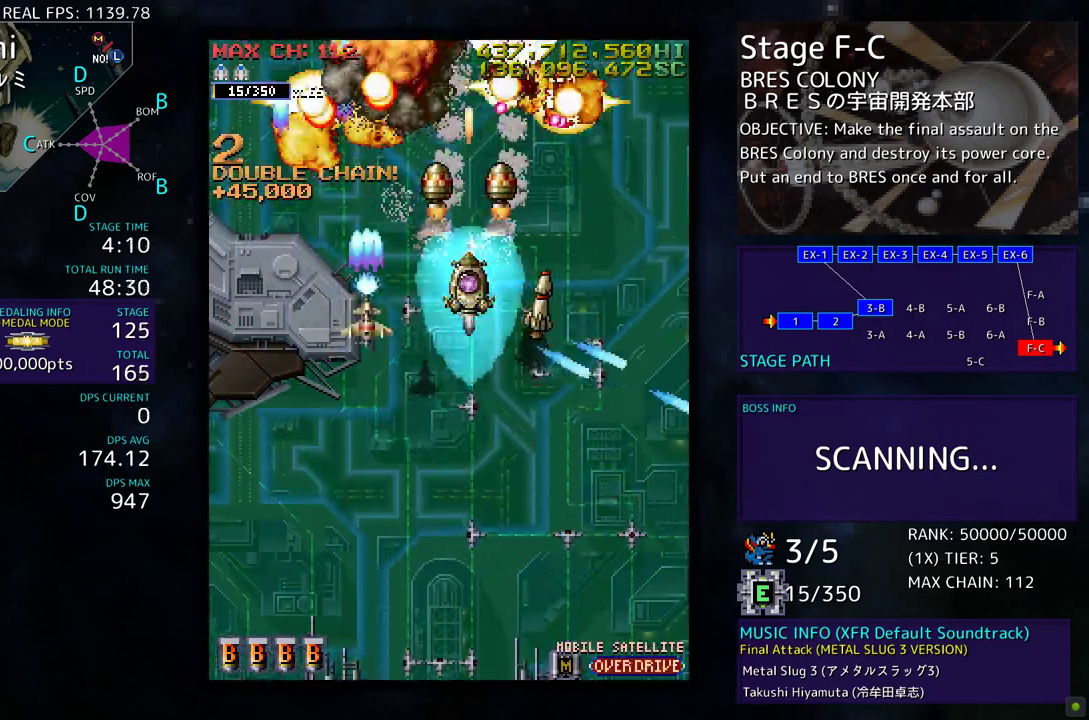
{"buttons": ["DPAD_DOWN"], "events": [[83, "DPAD_DOWN", "up"], [183, "DPAD_DOWN", "down"], [283, "DPAD_DOWN", "up"], [350, "DPAD_DOWN", "down"], [450, "DPAD_DOWN", "up"], [500, "DPAD_DOWN", "down"]]}
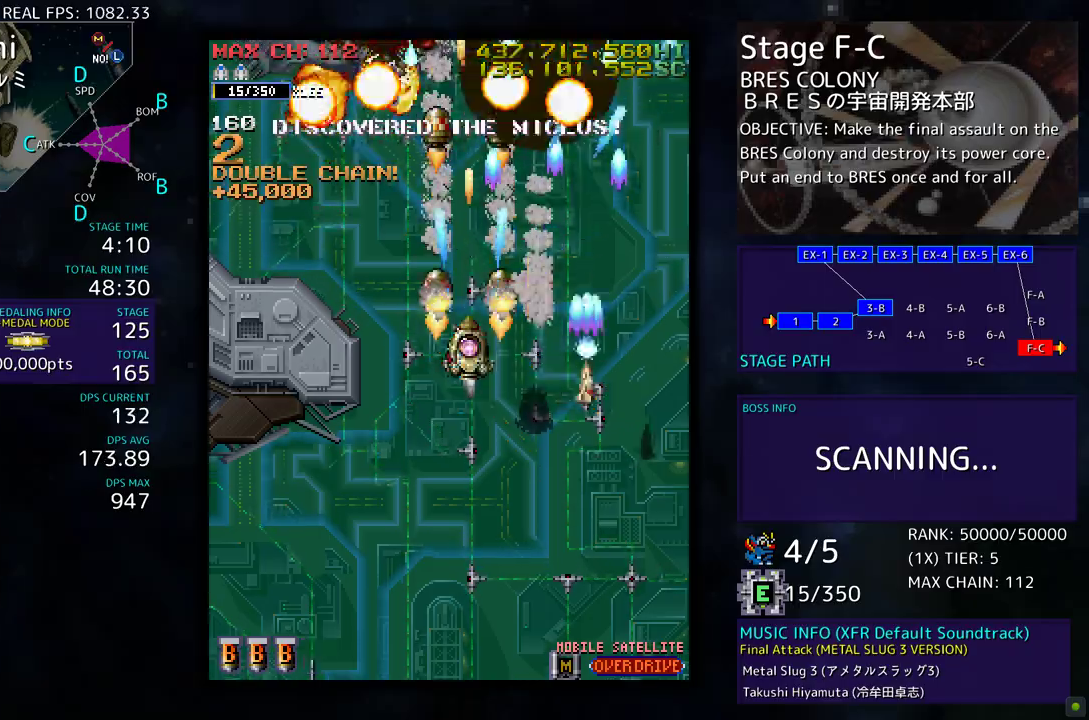
{"buttons": [], "events": [[117, "DPAD_DOWN", "up"], [200, "DPAD_DOWN", "down"], [200, "DPAD_RIGHT", "down"], [283, "DPAD_RIGHT", "up"], [300, "DPAD_DOWN", "up"]]}
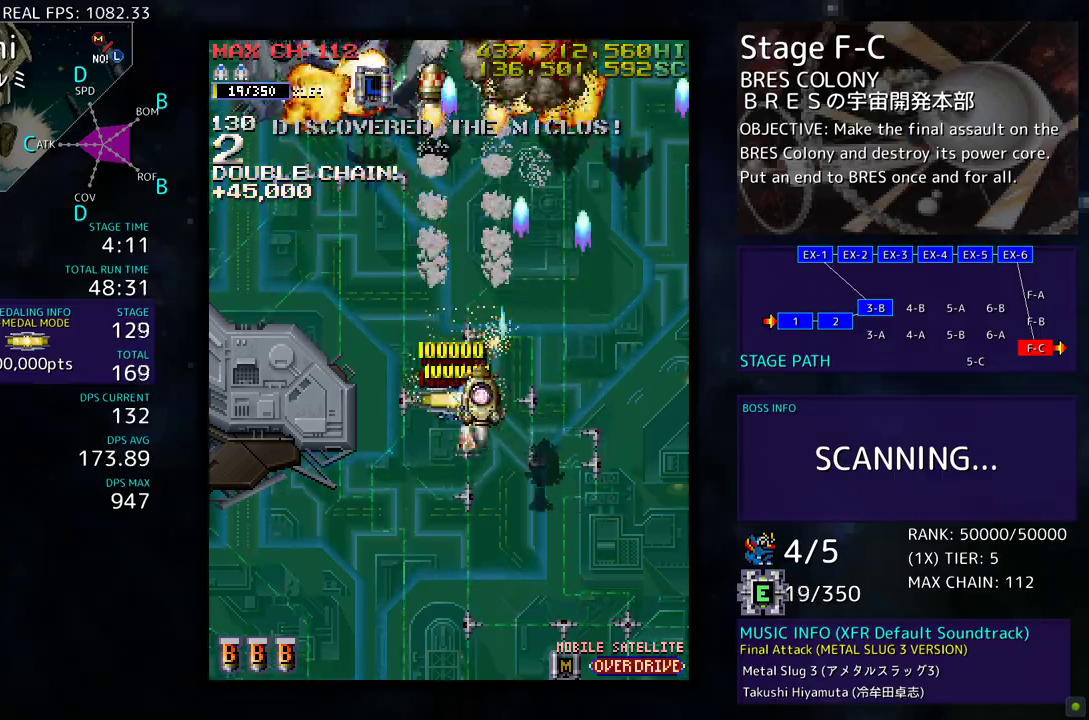
{"buttons": ["DPAD_DOWN", "DPAD_LEFT"], "events": [[117, "DPAD_DOWN", "down"], [117, "DPAD_LEFT", "down"], [250, "DPAD_LEFT", "up"], [283, "DPAD_RIGHT", "down"], [383, "DPAD_RIGHT", "up"], [450, "DPAD_LEFT", "down"]]}
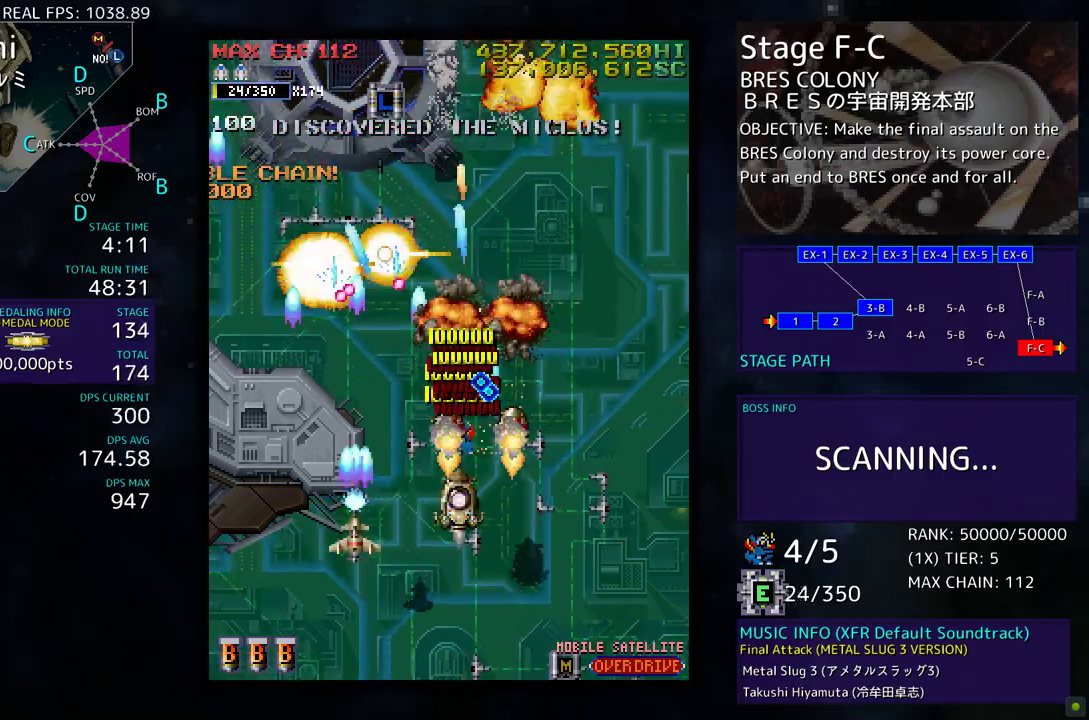
{"buttons": ["DPAD_UP", "DPAD_LEFT"], "events": [[317, "DPAD_DOWN", "up"], [450, "DPAD_UP", "down"]]}
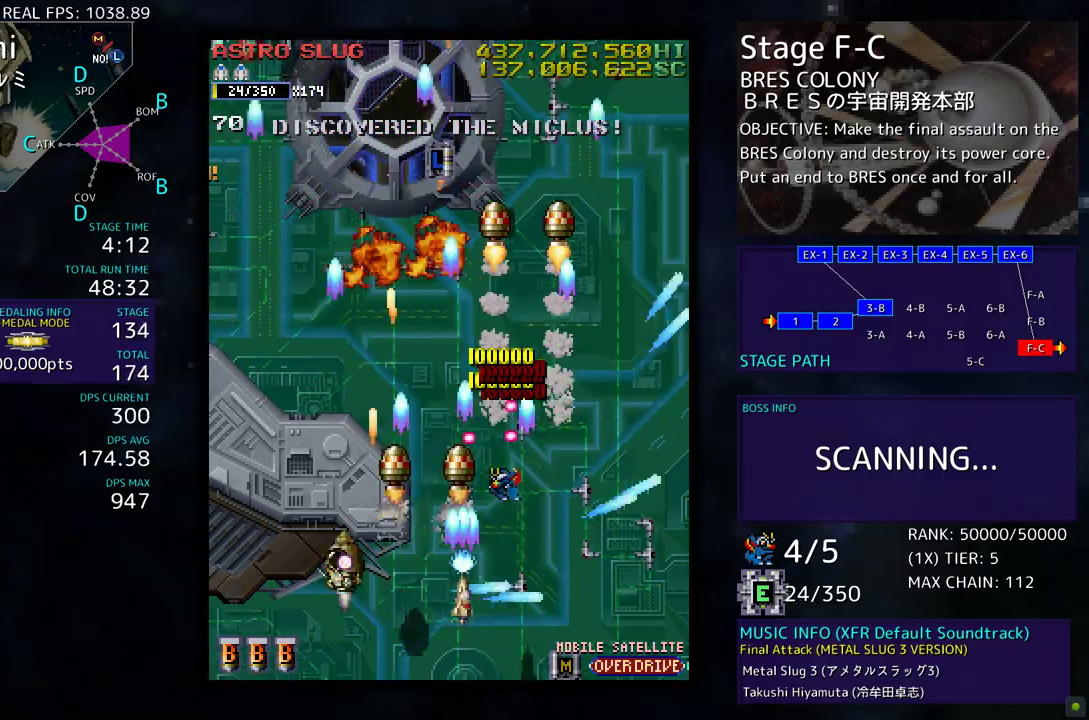
{"buttons": ["DPAD_RIGHT"], "events": [[417, "DPAD_LEFT", "up"], [450, "DPAD_RIGHT", "down"], [500, "DPAD_UP", "up"]]}
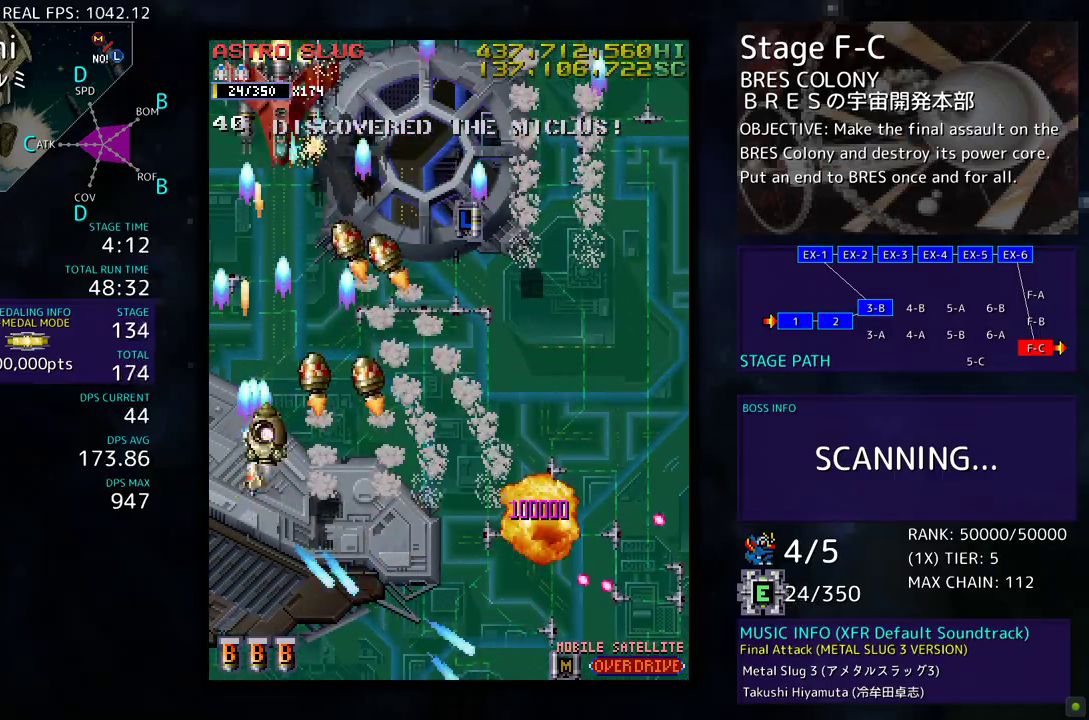
{"buttons": ["DPAD_DOWN", "DPAD_RIGHT"], "events": [[17, "DPAD_DOWN", "down"], [50, "DPAD_RIGHT", "up"], [383, "DPAD_RIGHT", "down"]]}
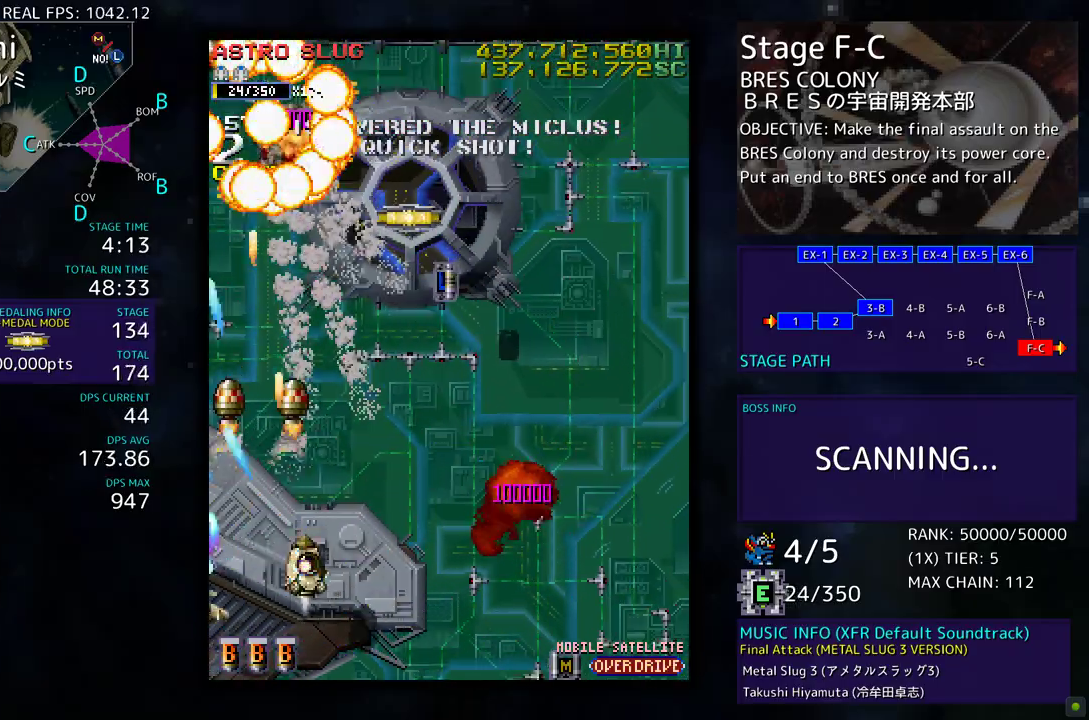
{"buttons": ["DPAD_UP", "DPAD_RIGHT"], "events": [[83, "DPAD_DOWN", "up"], [150, "DPAD_UP", "down"]]}
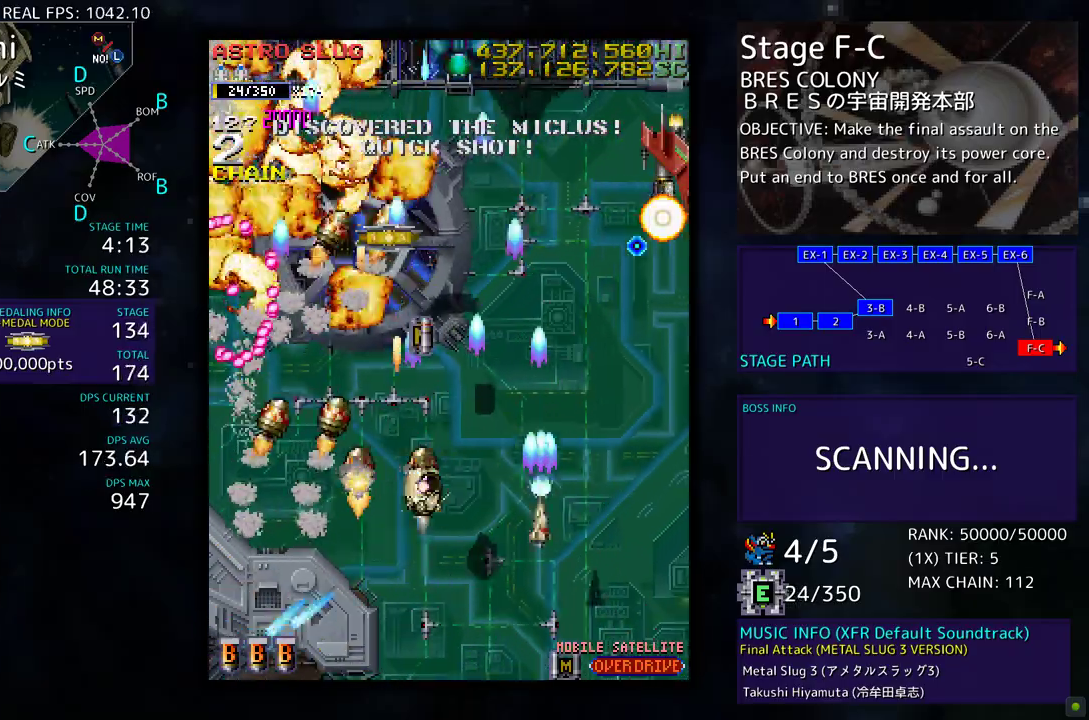
{"buttons": ["DPAD_DOWN", "DPAD_RIGHT"], "events": [[183, "DPAD_UP", "up"], [217, "DPAD_DOWN", "down"]]}
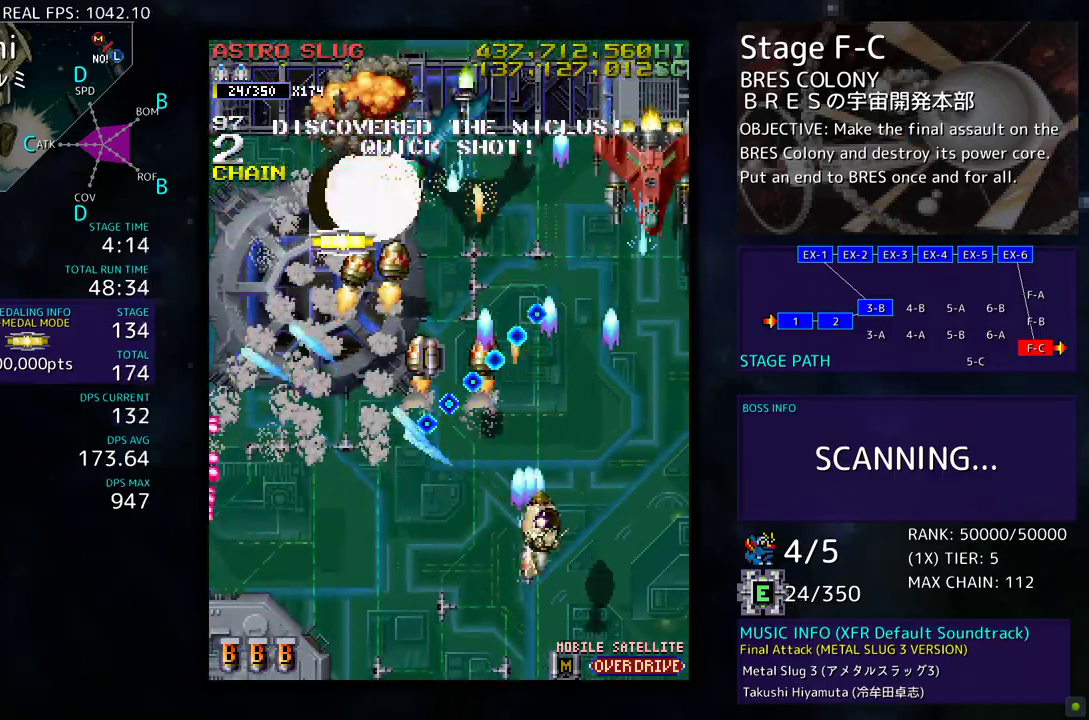
{"buttons": ["DPAD_LEFT"], "events": [[50, "DPAD_DOWN", "up"], [183, "DPAD_DOWN", "down"], [217, "DPAD_RIGHT", "up"], [350, "DPAD_LEFT", "down"], [450, "DPAD_DOWN", "up"]]}
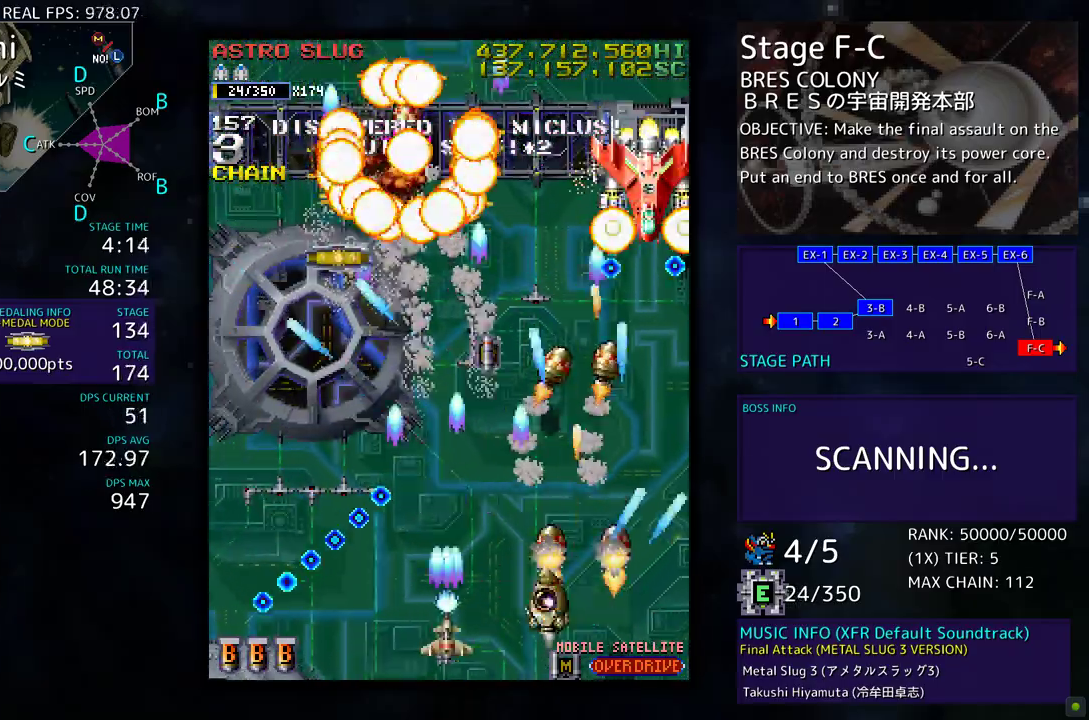
{"buttons": ["DPAD_LEFT"], "events": [[117, "DPAD_DOWN", "down"], [150, "DPAD_LEFT", "up"], [167, "DPAD_DOWN", "up"], [167, "DPAD_RIGHT", "down"], [250, "DPAD_DOWN", "down"], [283, "DPAD_RIGHT", "up"], [317, "DPAD_LEFT", "down"], [350, "DPAD_DOWN", "up"]]}